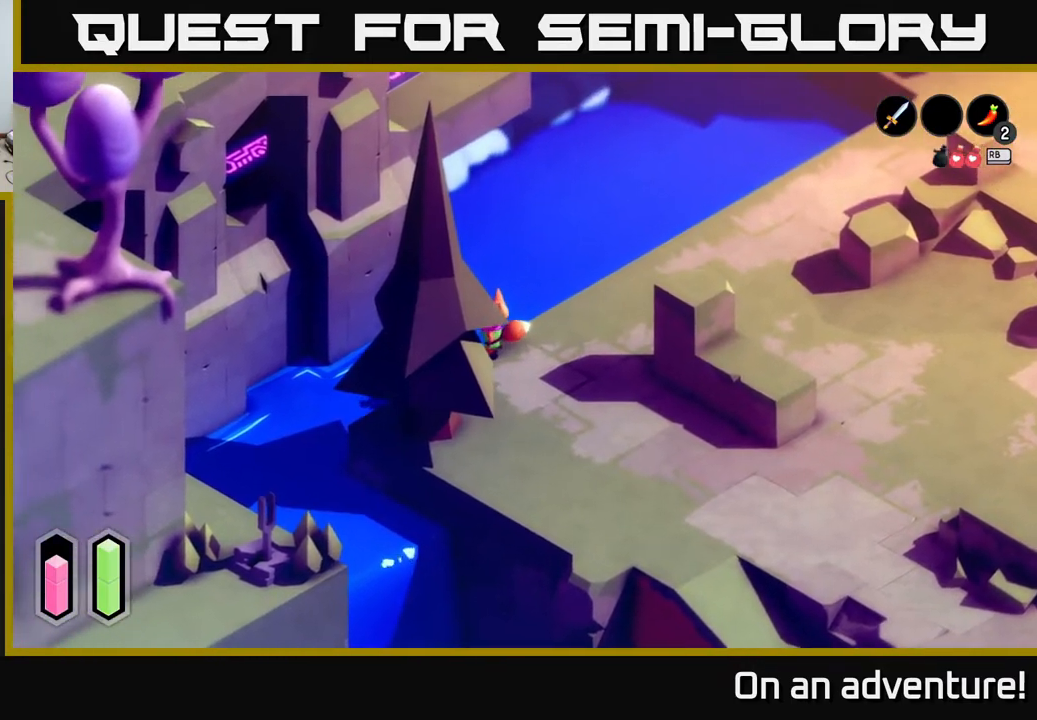
Gameplay with a controller (Xbox layout); each line is a JSON object with the inputs held at the frame after it. "events" lists button and stick changes between this image and that frame as [ms after this image, input, new state], when the widget could be followed in between.
{"buttons": [], "left_stick": "center", "right_stick": "up", "events": [[317, "right_stick", "up"]]}
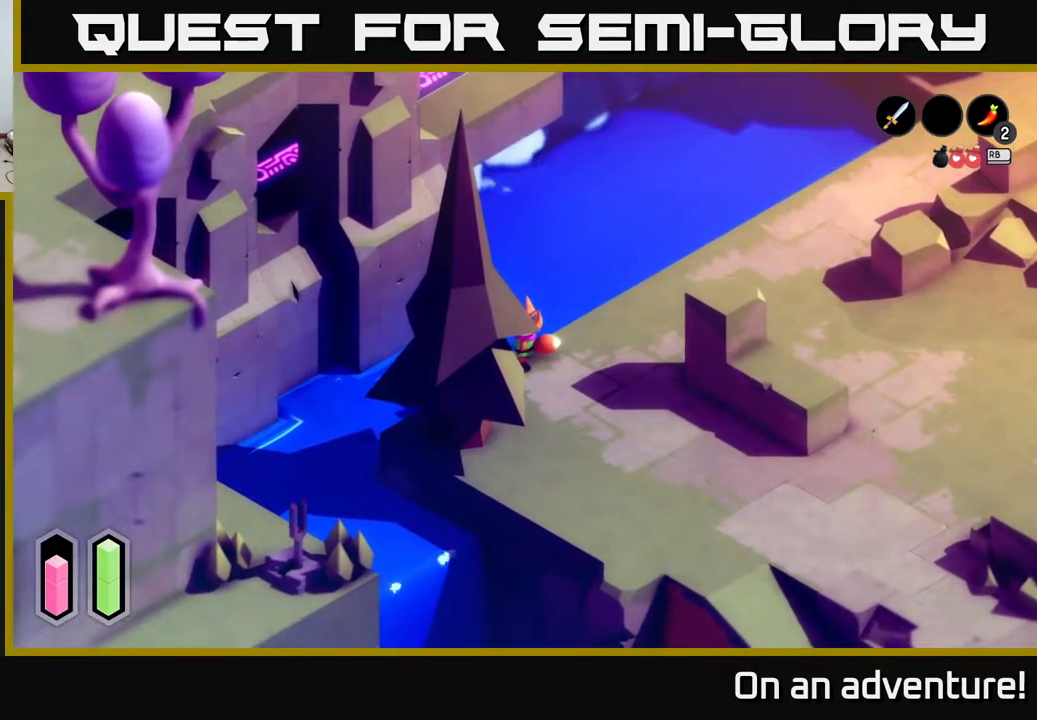
{"buttons": [], "left_stick": "up-right", "right_stick": "center", "events": [[367, "left_stick", "up-right"], [367, "right_stick", "center"]]}
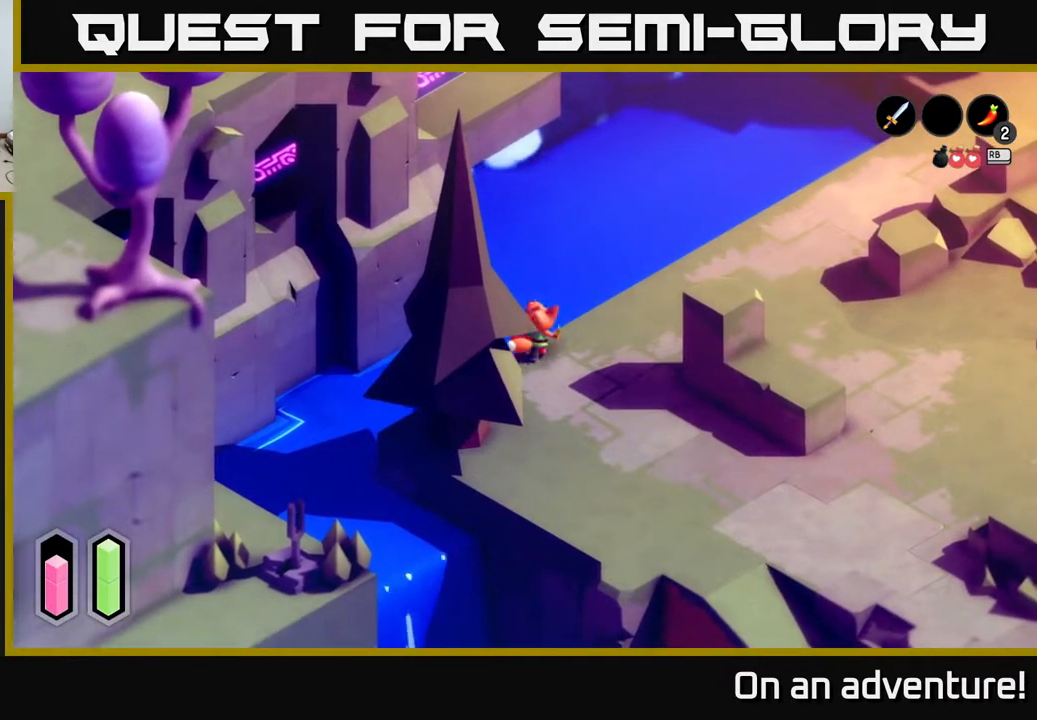
{"buttons": ["A"], "left_stick": "up-right", "right_stick": "center", "events": [[33, "A", "down"]]}
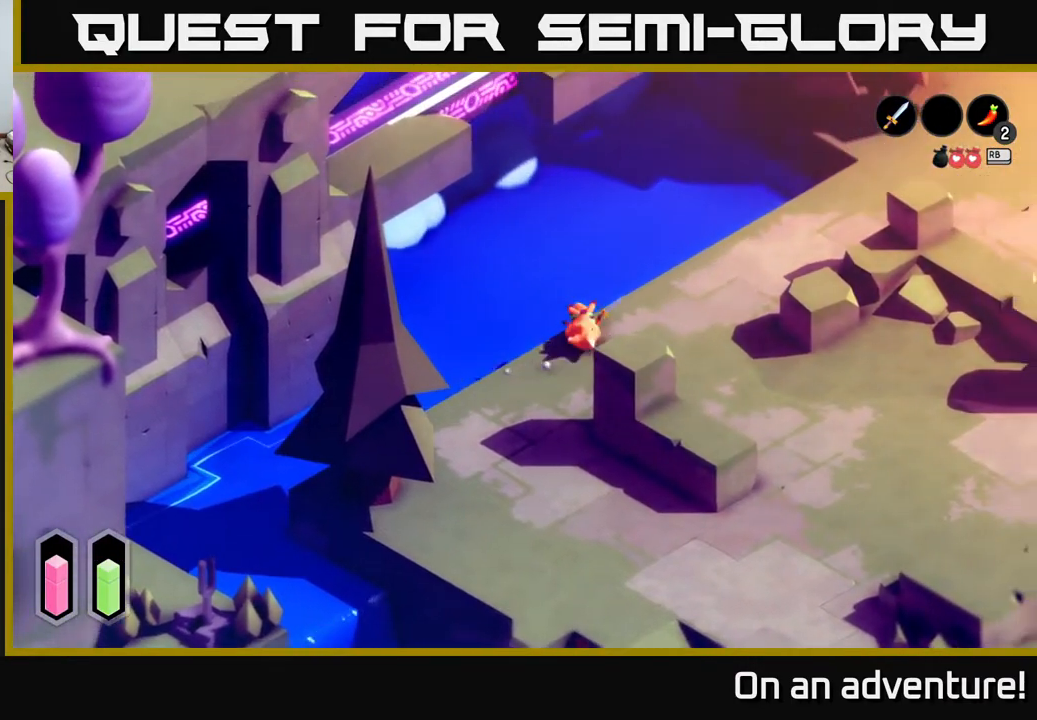
{"buttons": ["A"], "left_stick": "up-right", "right_stick": "center", "events": []}
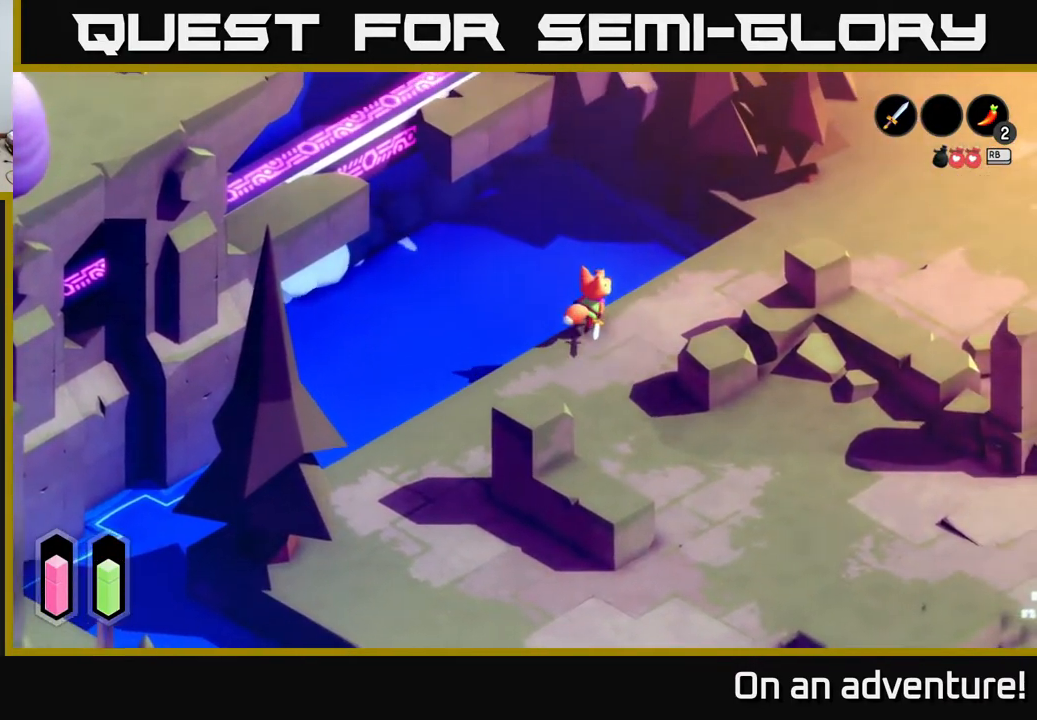
{"buttons": ["A"], "left_stick": "center", "right_stick": "center", "events": [[100, "left_stick", "center"]]}
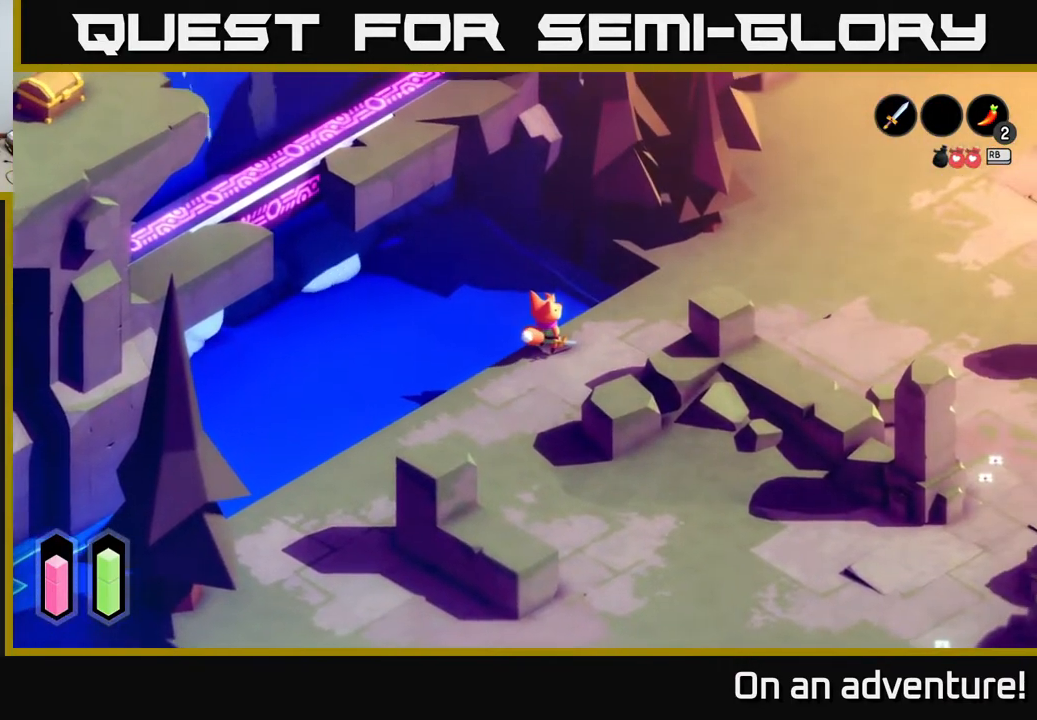
{"buttons": ["A"], "left_stick": "down-left", "right_stick": "center", "events": [[233, "left_stick", "down-left"]]}
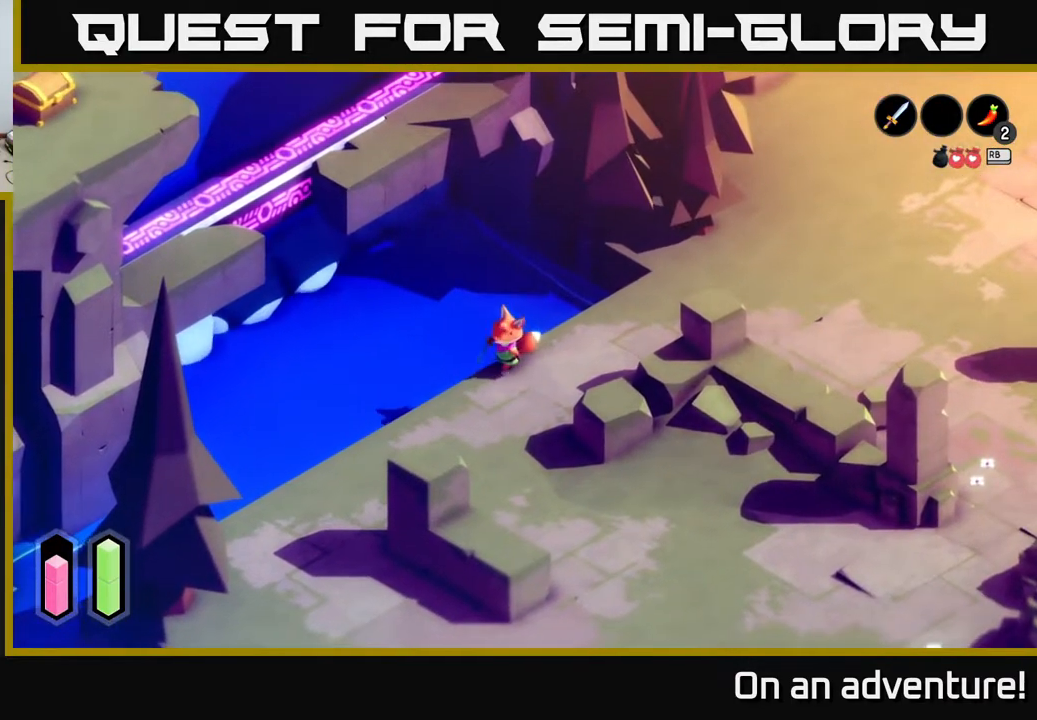
{"buttons": [], "left_stick": "down-left", "right_stick": "center", "events": [[433, "A", "up"]]}
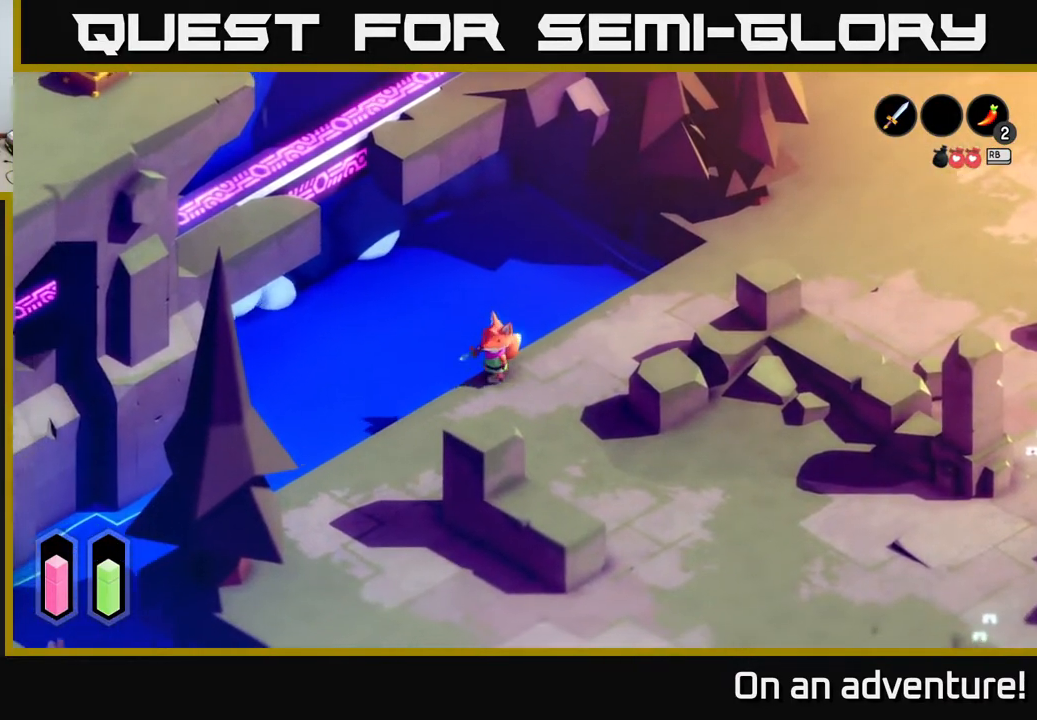
{"buttons": ["A"], "left_stick": "down", "right_stick": "center", "events": [[17, "A", "down"], [417, "left_stick", "down"]]}
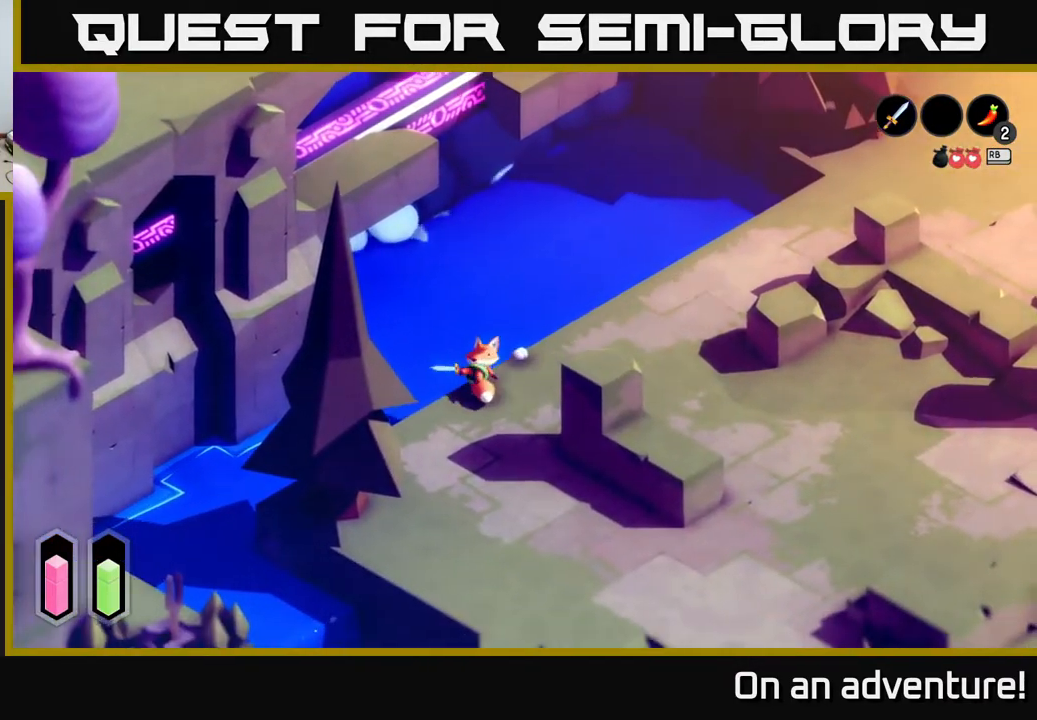
{"buttons": ["A"], "left_stick": "down-right", "right_stick": "center", "events": [[117, "left_stick", "down-right"]]}
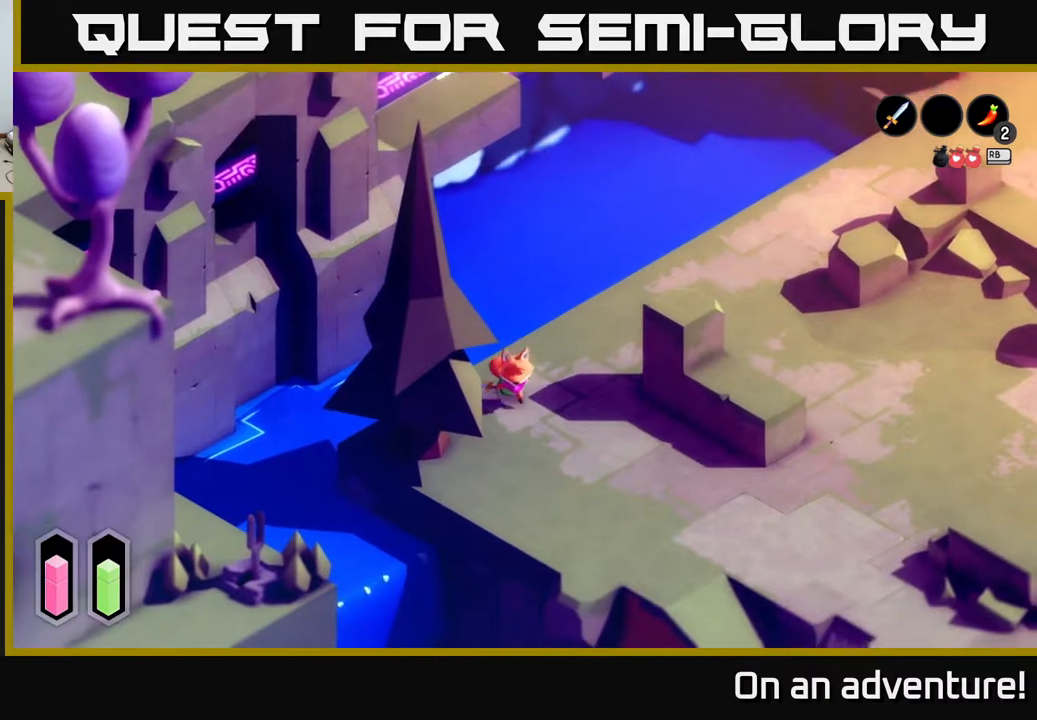
{"buttons": ["A"], "left_stick": "down-right", "right_stick": "center", "events": []}
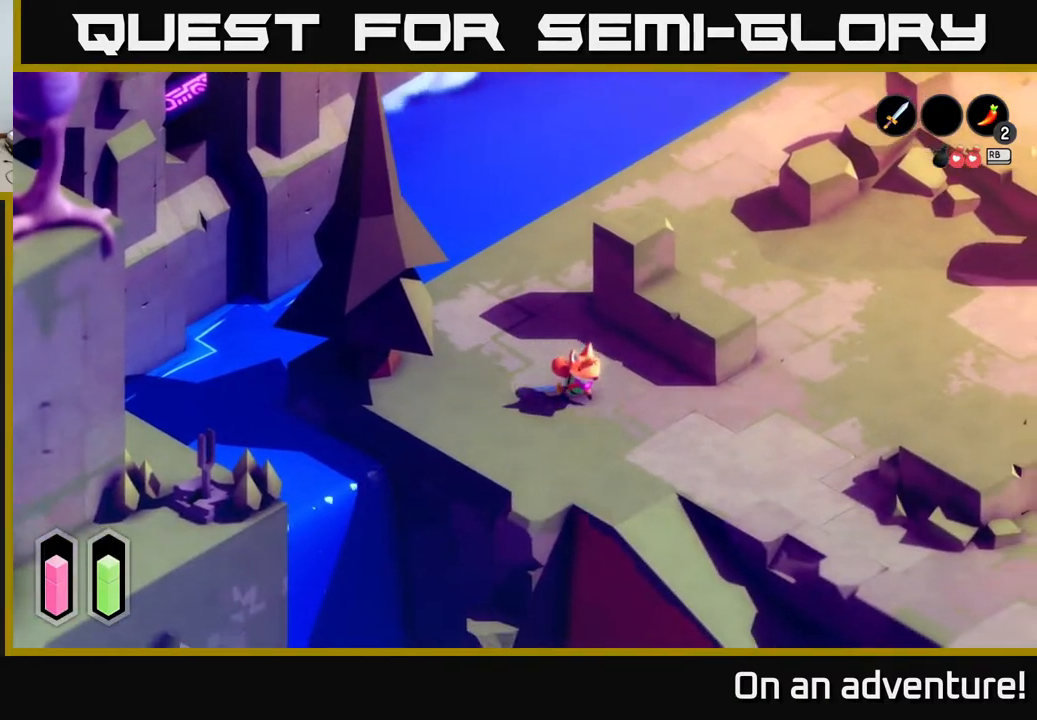
{"buttons": ["A"], "left_stick": "down", "right_stick": "center", "events": [[233, "left_stick", "down"]]}
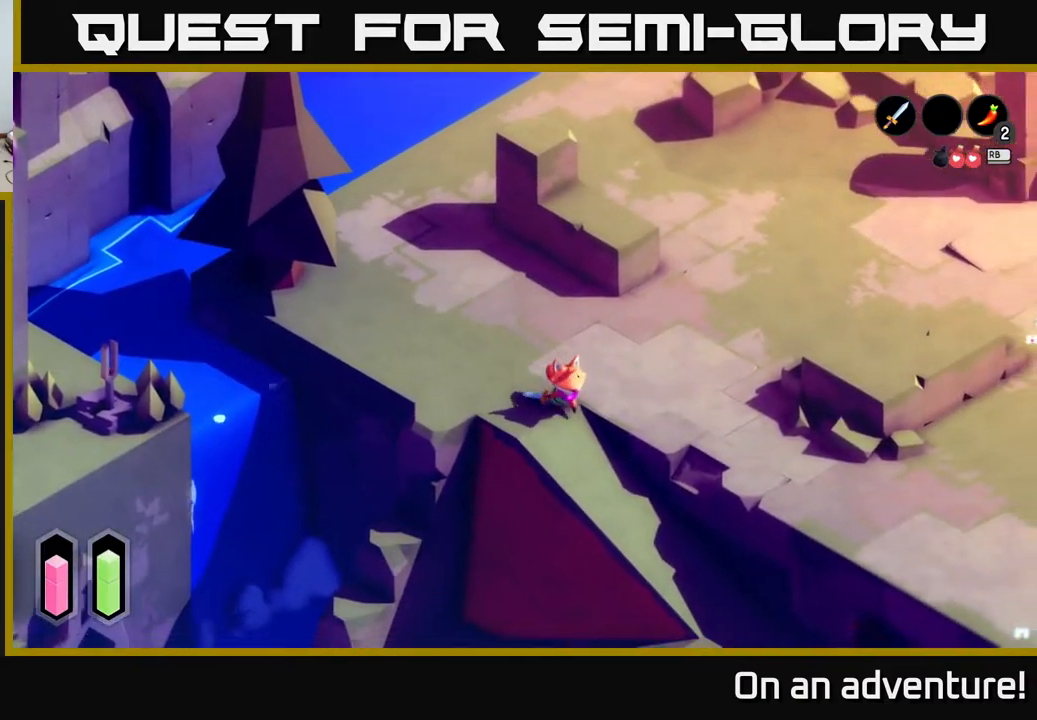
{"buttons": ["A"], "left_stick": "down-right", "right_stick": "center", "events": [[250, "left_stick", "down-right"]]}
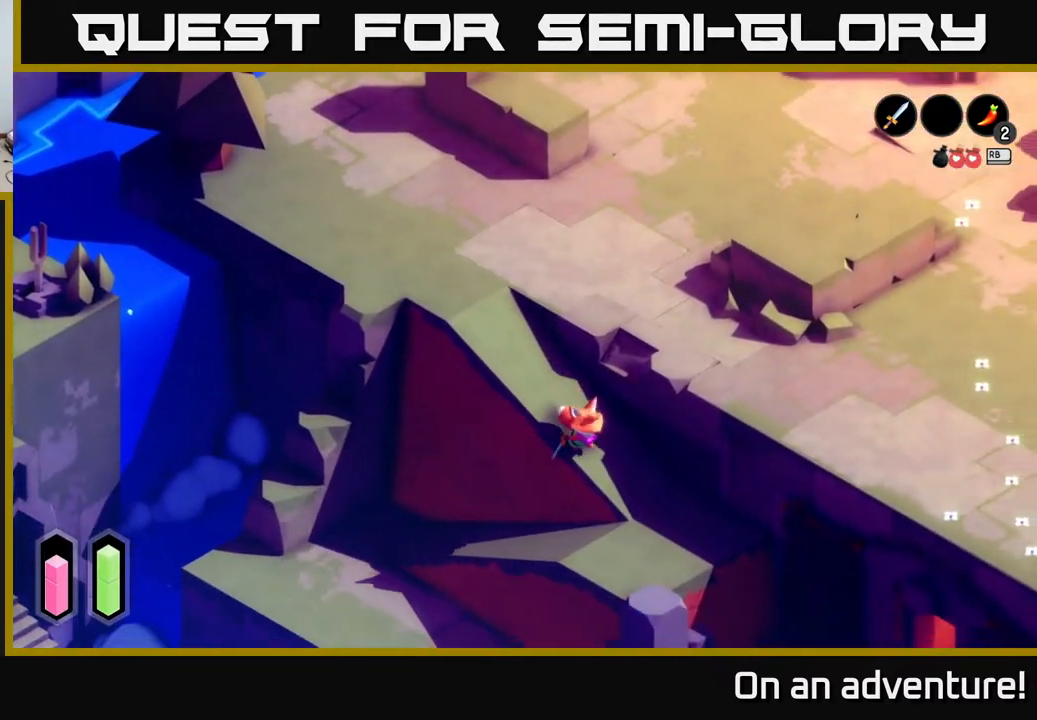
{"buttons": ["A"], "left_stick": "left", "right_stick": "center", "events": [[400, "left_stick", "down-left"], [450, "left_stick", "left"]]}
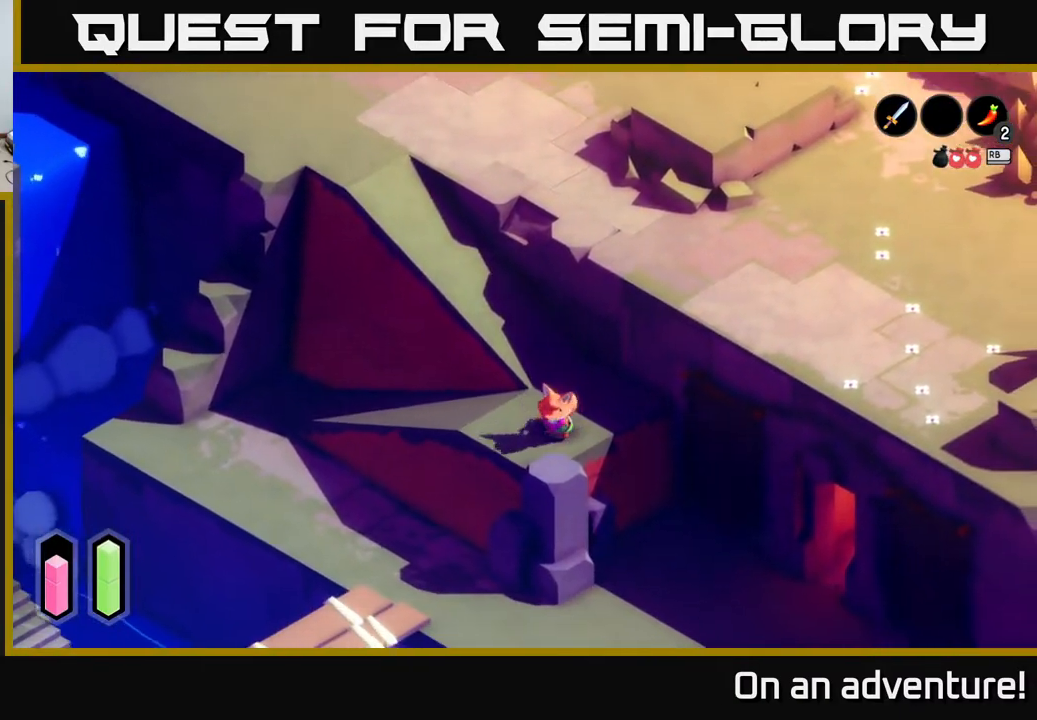
{"buttons": ["A"], "left_stick": "up-left", "right_stick": "center", "events": [[150, "left_stick", "up-left"]]}
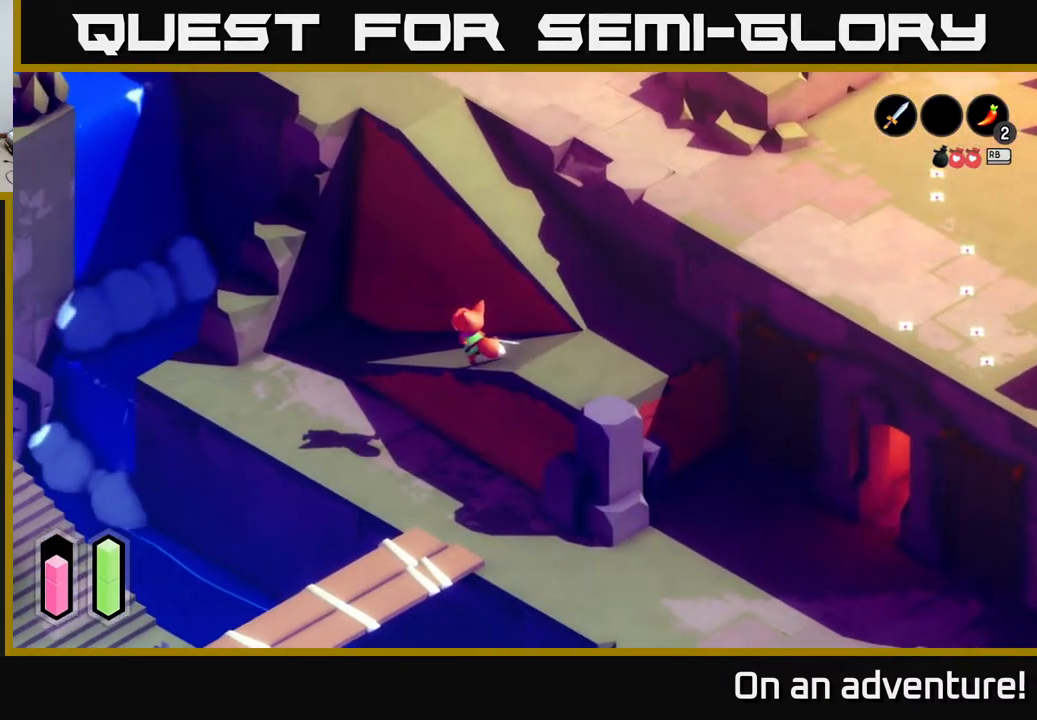
{"buttons": ["A"], "left_stick": "down", "right_stick": "center", "events": [[133, "left_stick", "left"], [350, "left_stick", "down-left"], [450, "left_stick", "down"]]}
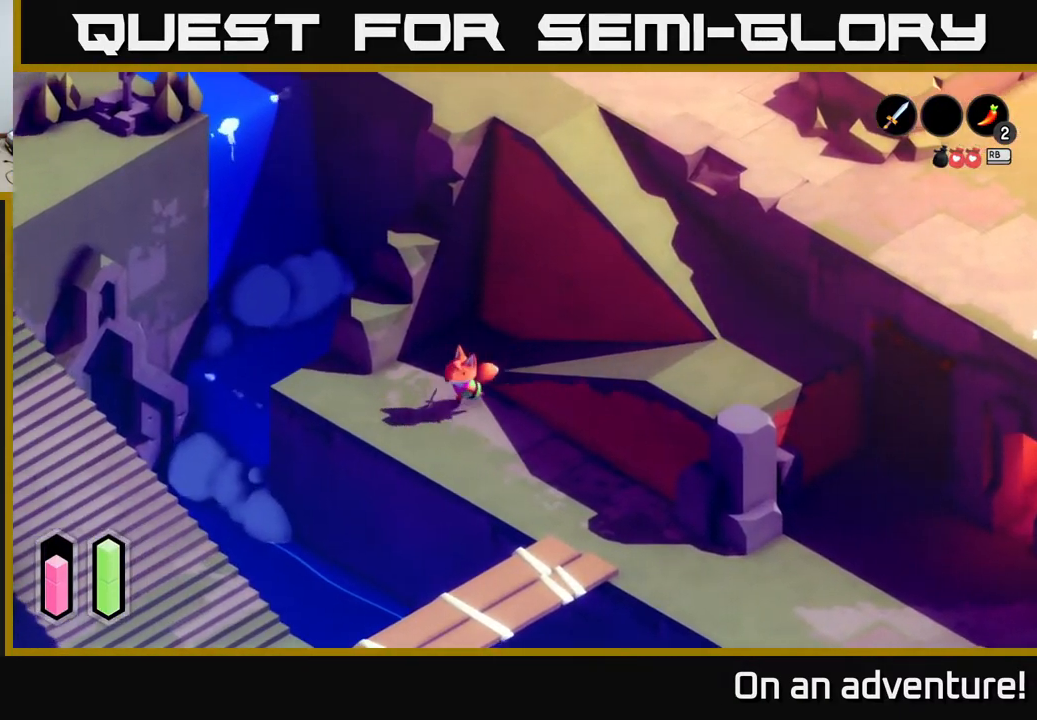
{"buttons": ["A"], "left_stick": "down-right", "right_stick": "center", "events": [[50, "left_stick", "down-right"]]}
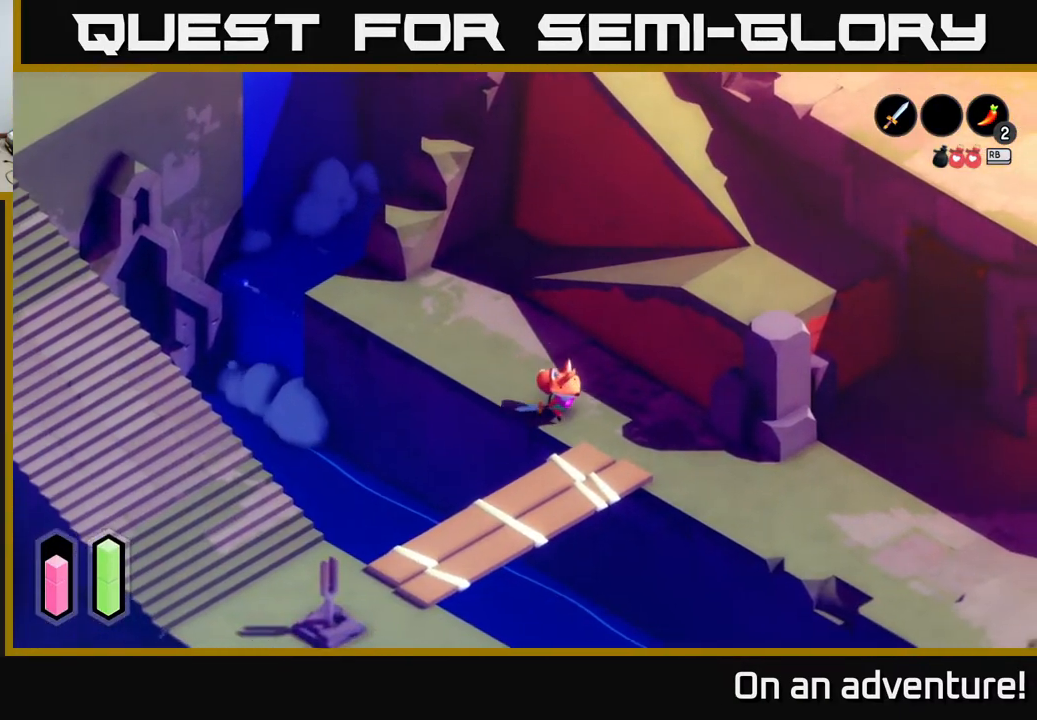
{"buttons": ["A"], "left_stick": "down-right", "right_stick": "center", "events": []}
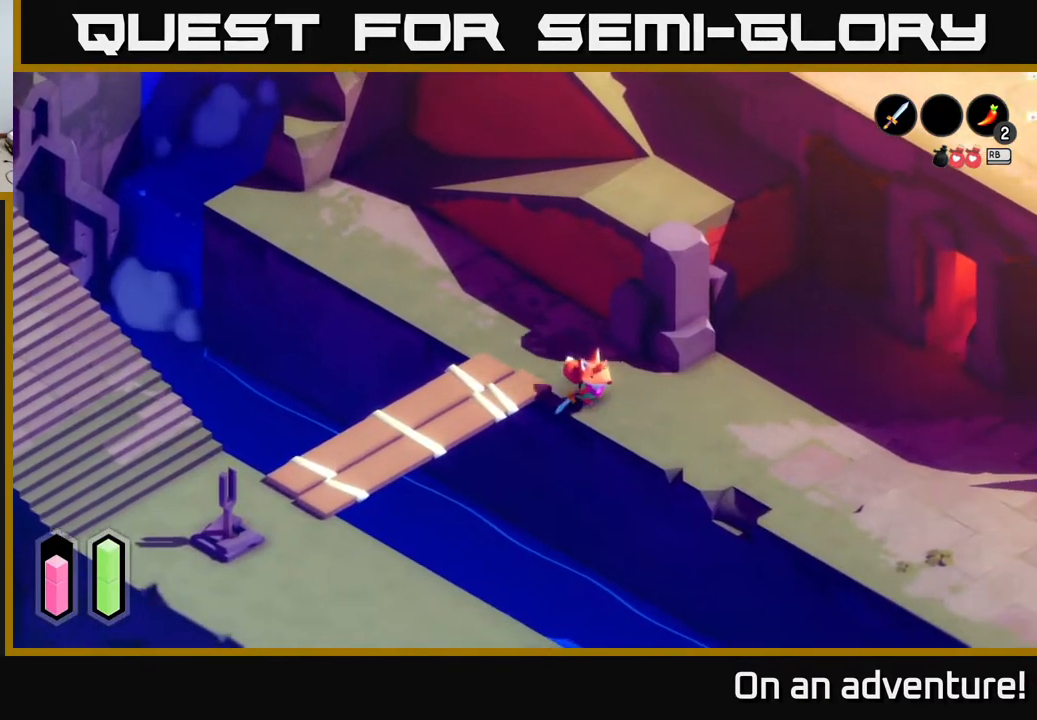
{"buttons": ["A"], "left_stick": "right", "right_stick": "center", "events": [[183, "left_stick", "right"]]}
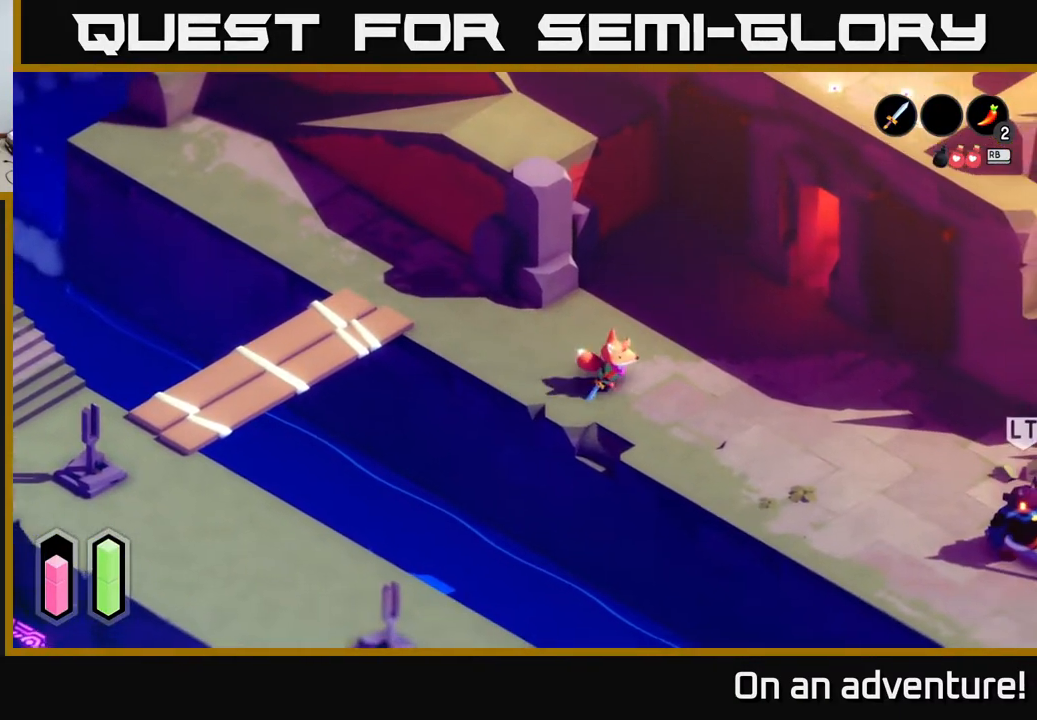
{"buttons": ["A"], "left_stick": "down-right", "right_stick": "center", "events": [[367, "left_stick", "down-right"]]}
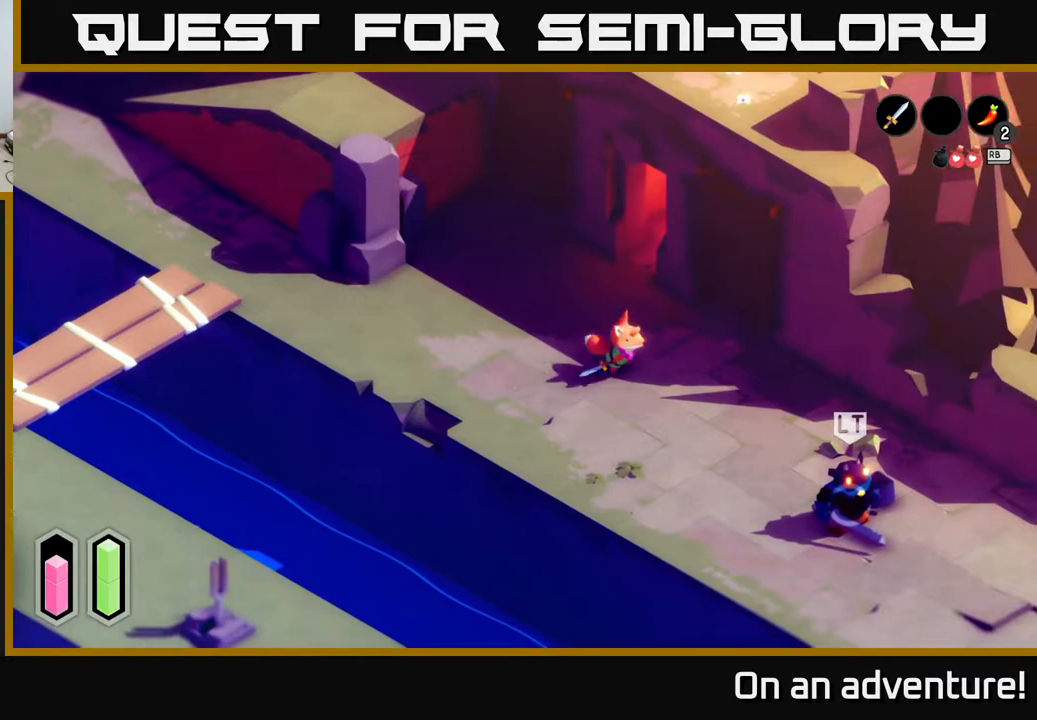
{"buttons": ["A"], "left_stick": "down-right", "right_stick": "center", "events": []}
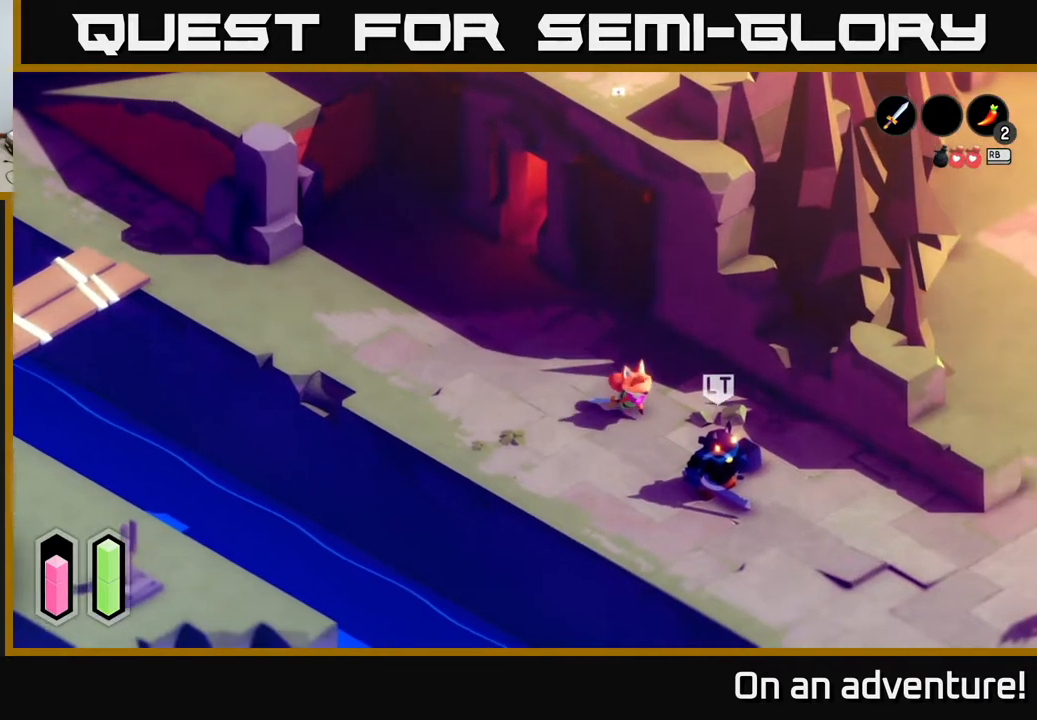
{"buttons": ["X"], "left_stick": "down-right", "right_stick": "center", "events": [[50, "X", "down"], [67, "A", "up"], [150, "X", "up"], [283, "X", "down"], [333, "X", "up"], [350, "left_stick", "center"], [450, "left_stick", "down-right"], [467, "X", "down"]]}
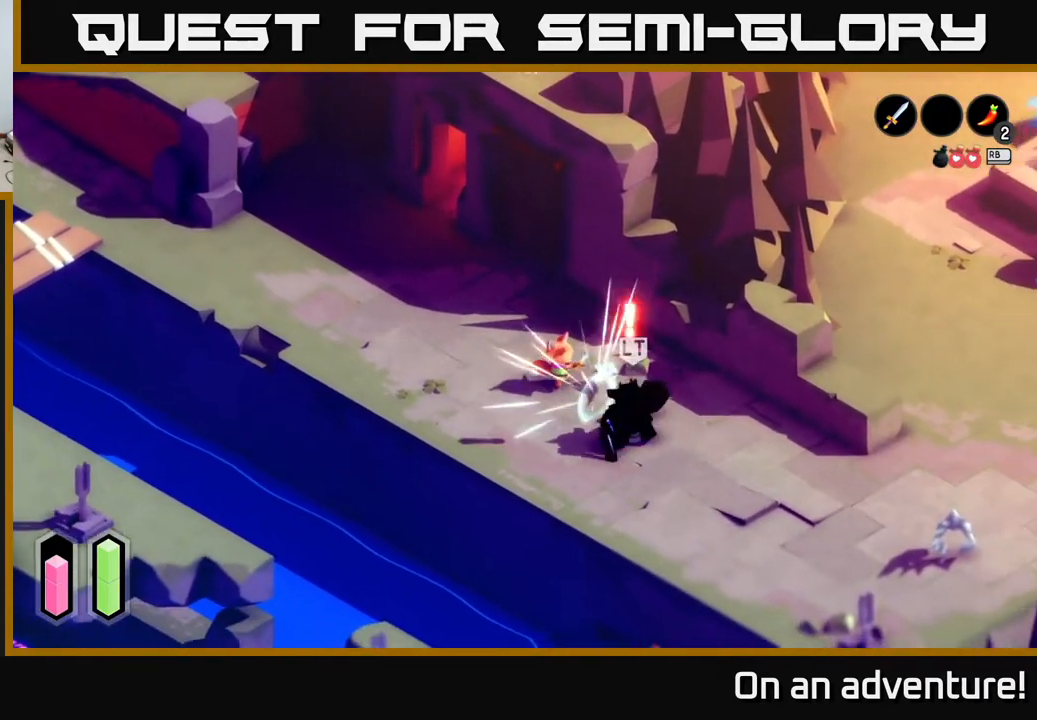
{"buttons": ["A"], "left_stick": "down-right", "right_stick": "center", "events": [[50, "X", "up"], [200, "X", "down"], [283, "X", "up"], [450, "A", "down"]]}
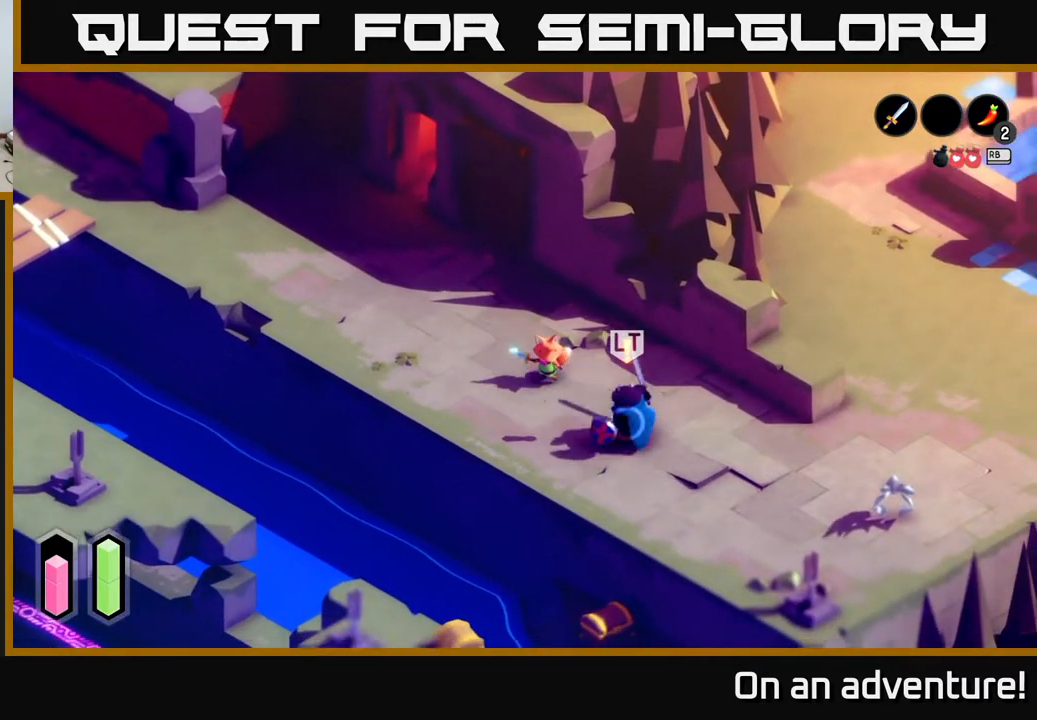
{"buttons": [], "left_stick": "center", "right_stick": "center", "events": [[117, "X", "down"], [133, "A", "up"], [217, "X", "up"], [350, "left_stick", "center"]]}
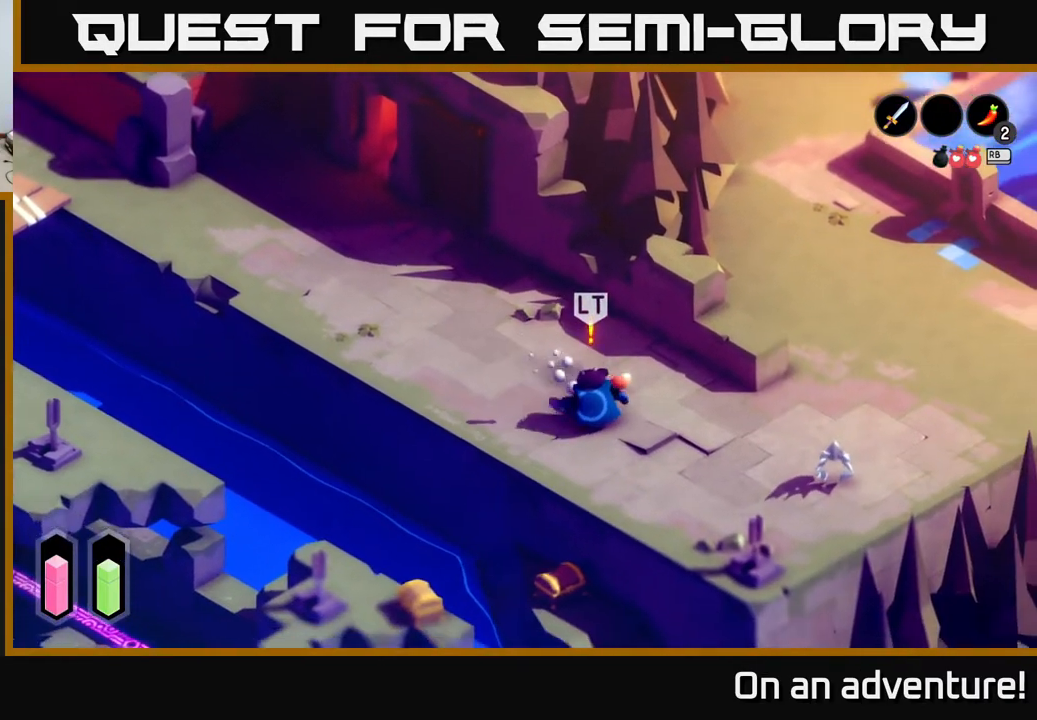
{"buttons": ["A"], "left_stick": "right", "right_stick": "center", "events": [[150, "left_stick", "up-left"], [233, "left_stick", "right"], [267, "A", "down"], [400, "A", "up"], [450, "A", "down"]]}
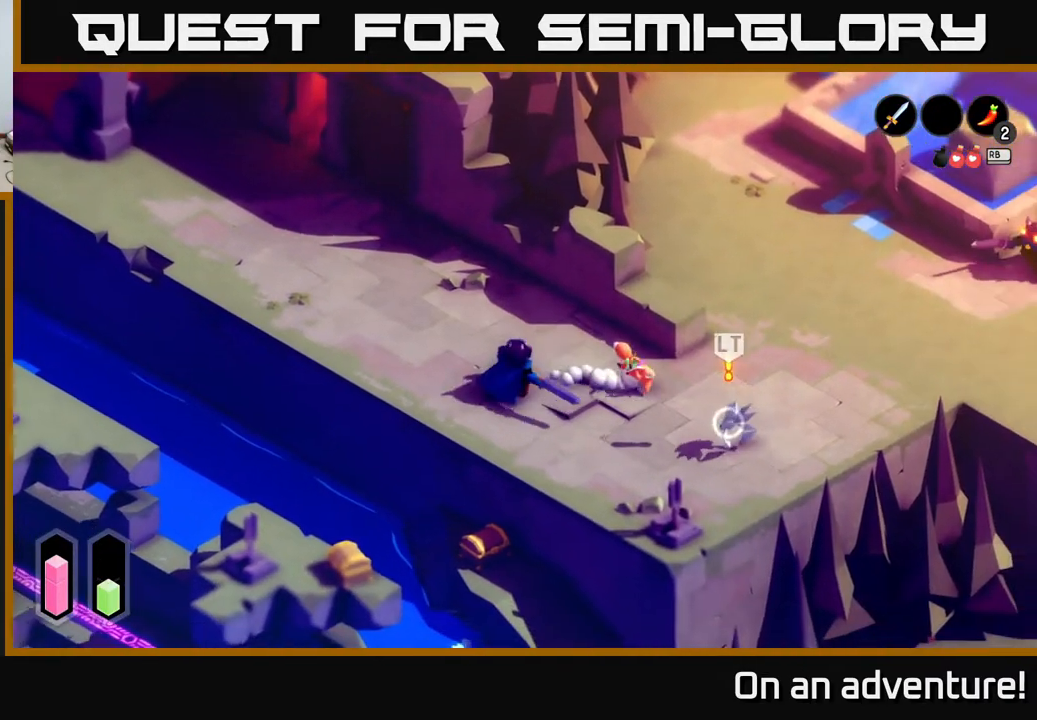
{"buttons": [], "left_stick": "up-right", "right_stick": "center", "events": [[17, "A", "up"], [117, "A", "down"], [217, "A", "up"], [300, "left_stick", "up-right"]]}
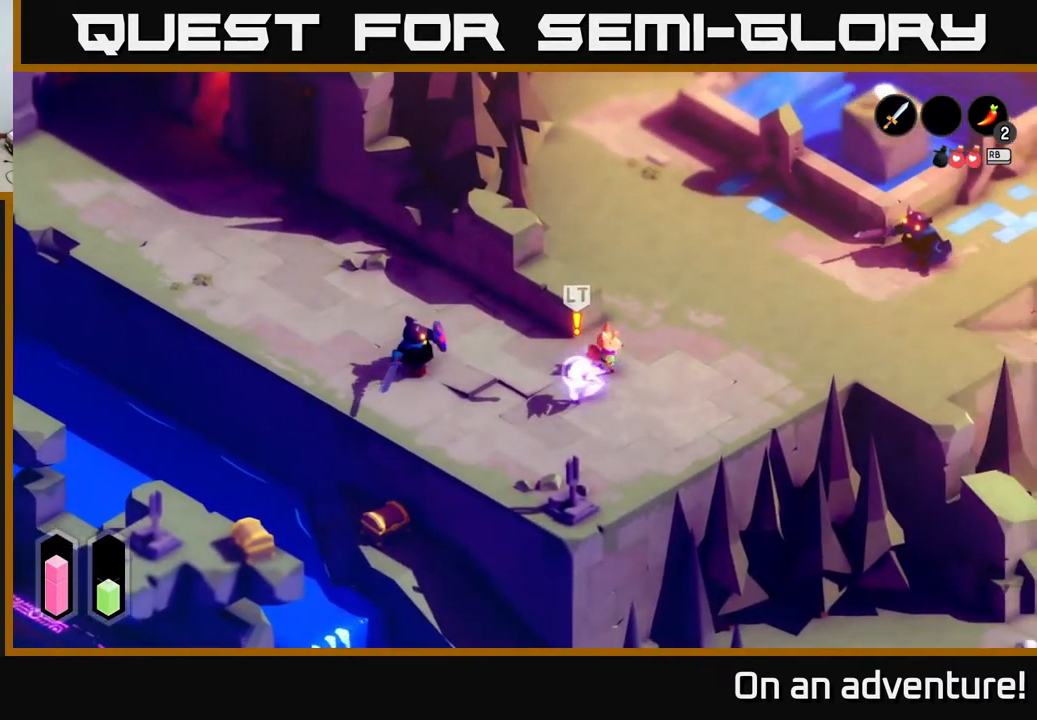
{"buttons": [], "left_stick": "up-right", "right_stick": "center", "events": []}
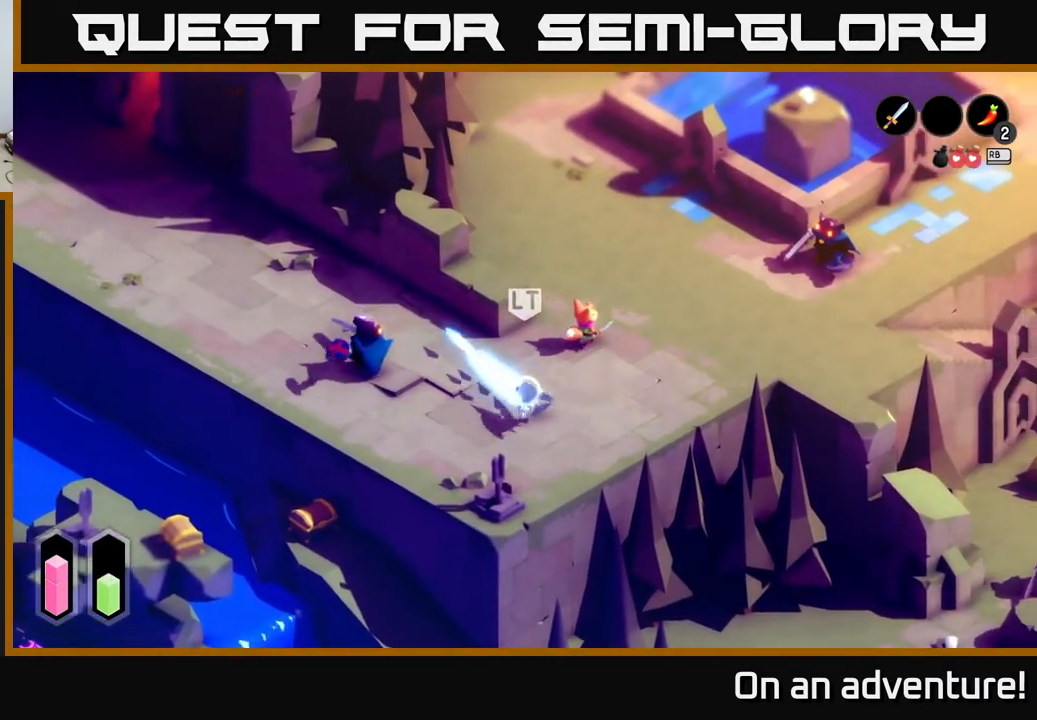
{"buttons": [], "left_stick": "right", "right_stick": "center", "events": [[350, "left_stick", "right"]]}
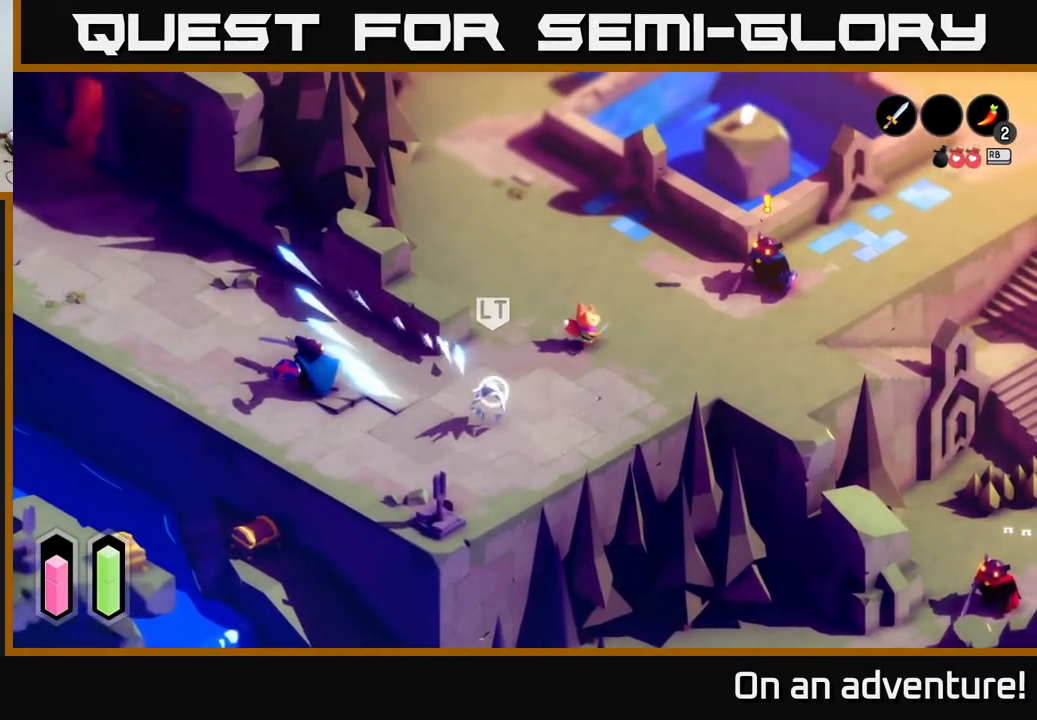
{"buttons": ["X"], "left_stick": "down-left", "right_stick": "center", "events": [[17, "left_stick", "down-right"], [350, "left_stick", "down-left"], [500, "X", "down"]]}
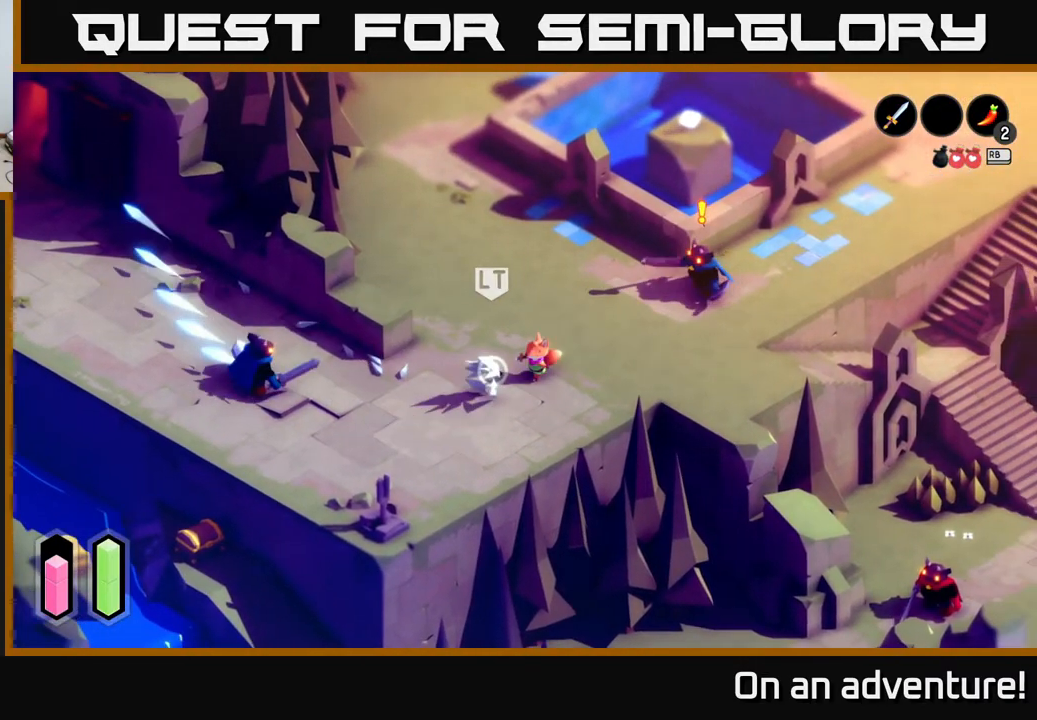
{"buttons": [], "left_stick": "left", "right_stick": "center", "events": [[67, "X", "up"], [333, "X", "down"], [433, "X", "up"], [433, "left_stick", "center"], [500, "left_stick", "left"]]}